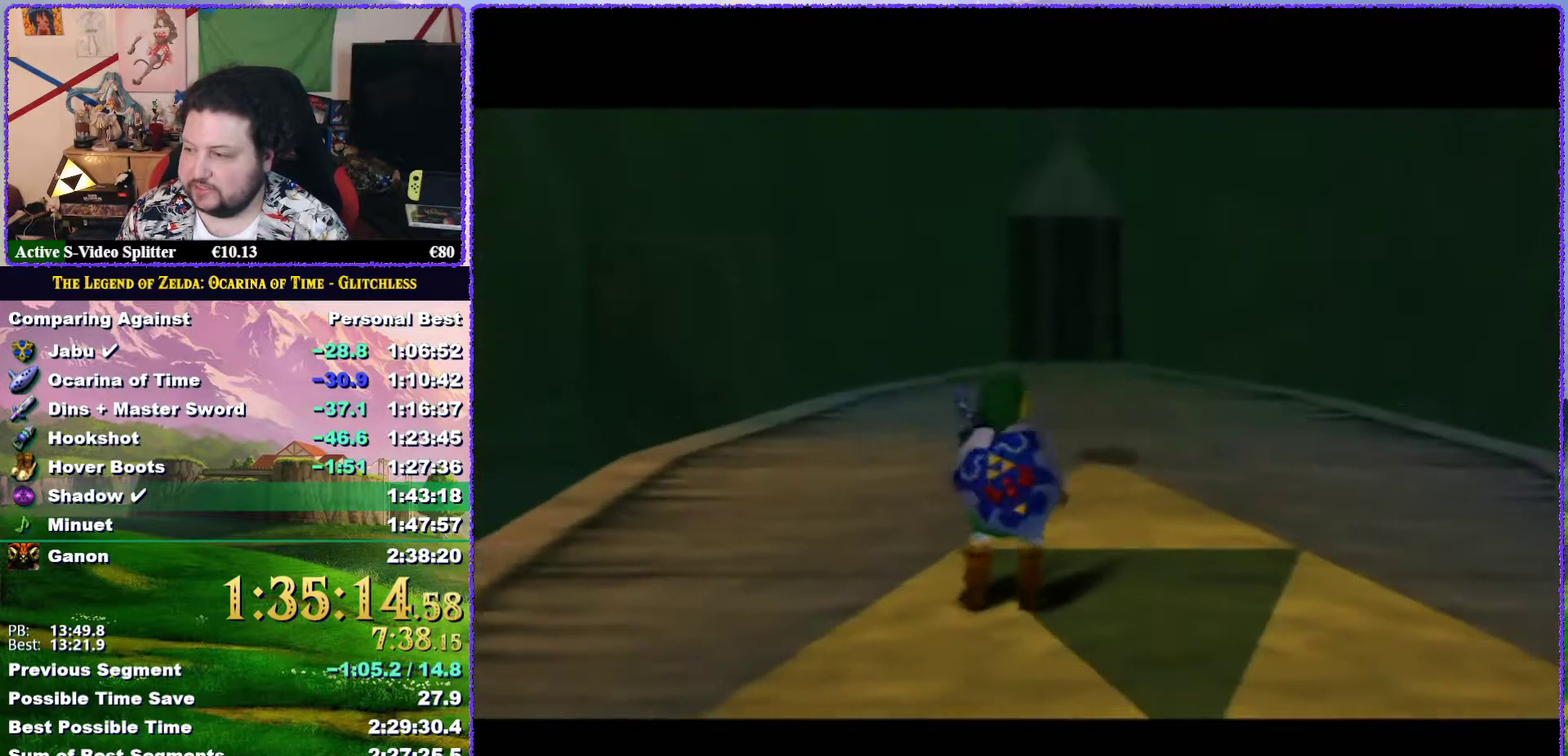
Gameplay with a controller (Nintendo layout); each line is a JSON object with the inputs held at the frame after it. "events" lists button and stick changes between this image and that frame as [ms after this image, input, new state], when the widget could be followed in between. Not read: L3 R3.
{"buttons": [], "left_stick": "down", "events": [[400, "left_stick", "down"]]}
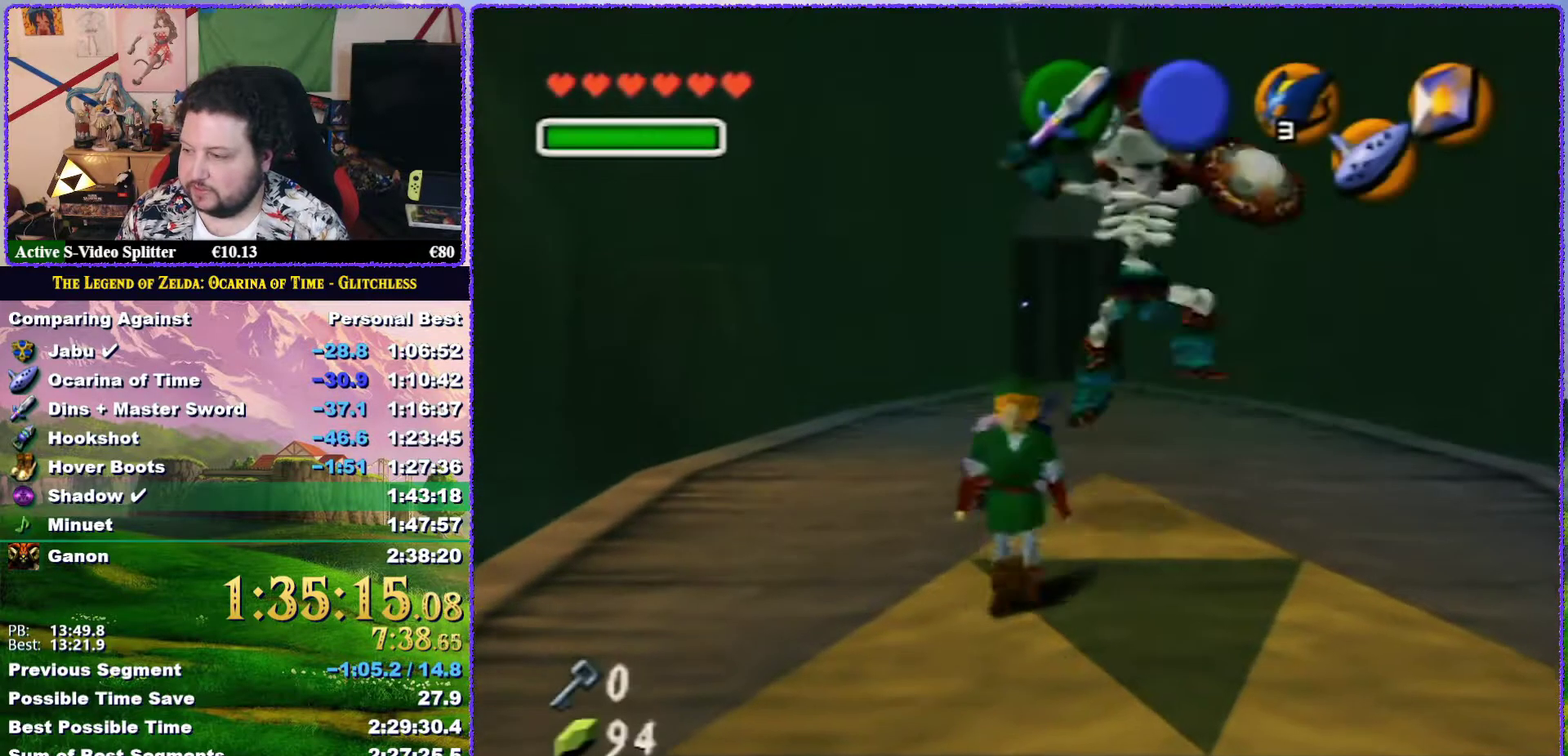
{"buttons": [], "left_stick": "up", "events": [[100, "A", "down"], [200, "A", "up"], [200, "Z", "down"], [333, "Z", "up"], [333, "left_stick", "up"]]}
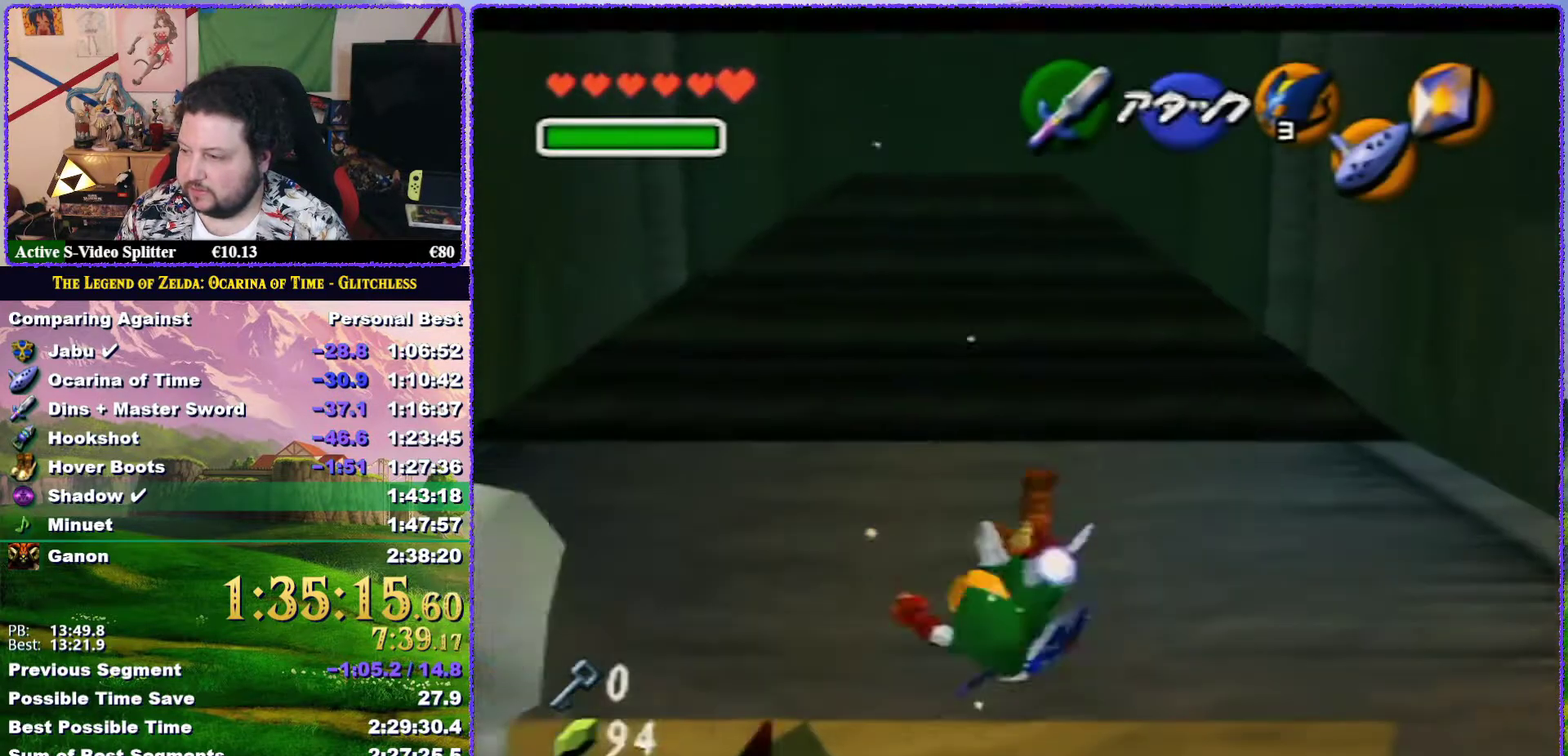
{"buttons": ["A"], "left_stick": "up", "events": [[383, "A", "down"]]}
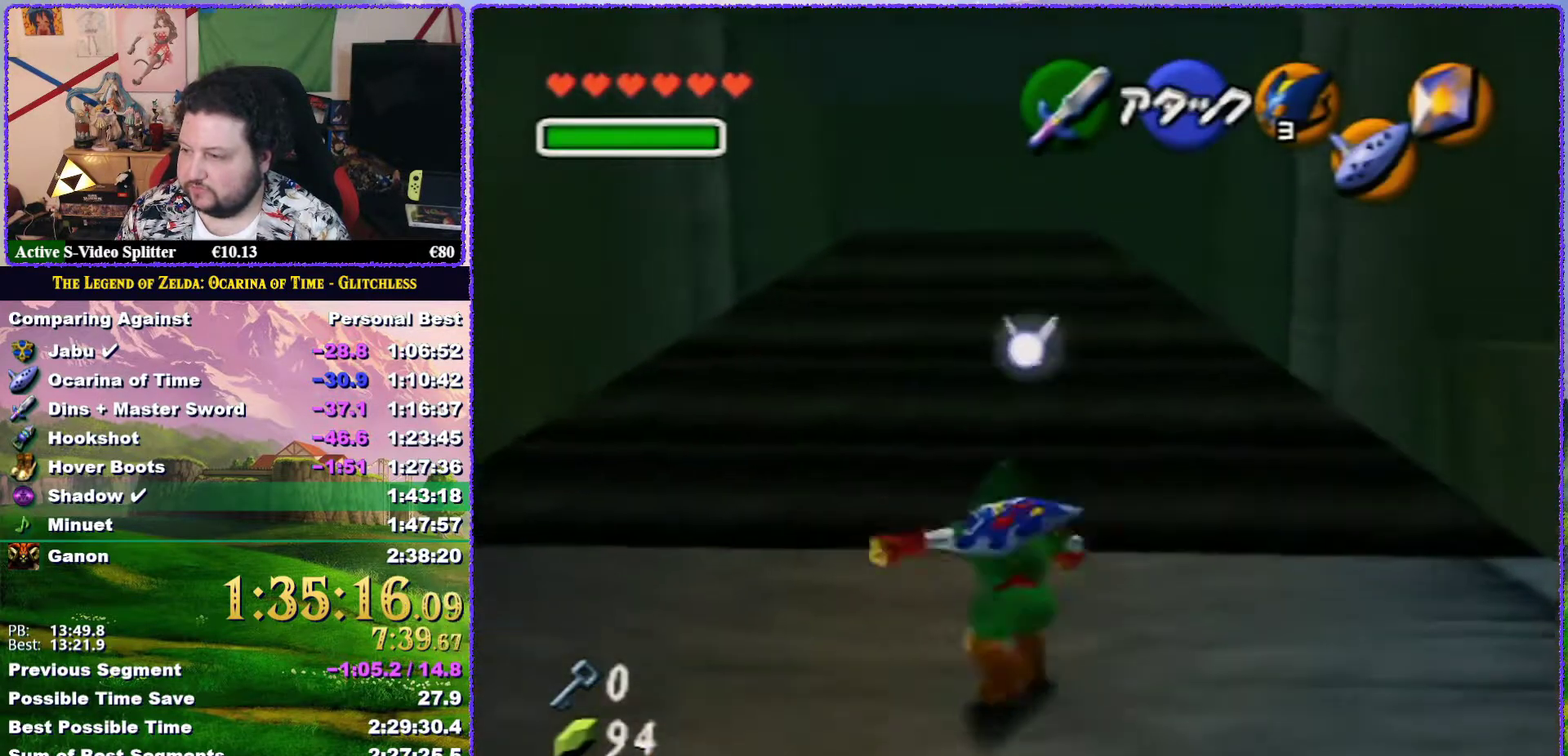
{"buttons": [], "left_stick": "up", "events": [[83, "A", "up"]]}
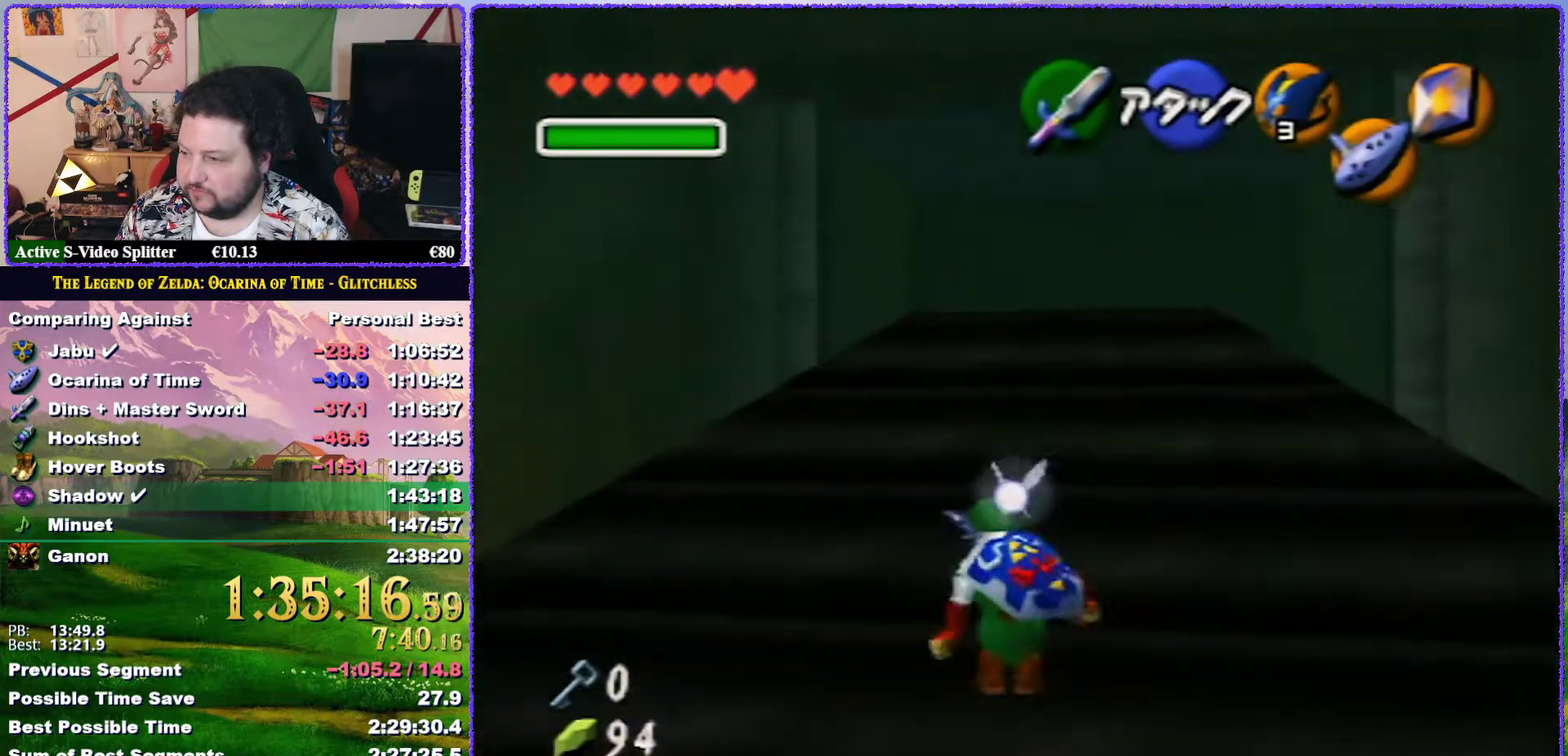
{"buttons": [], "left_stick": "up", "events": []}
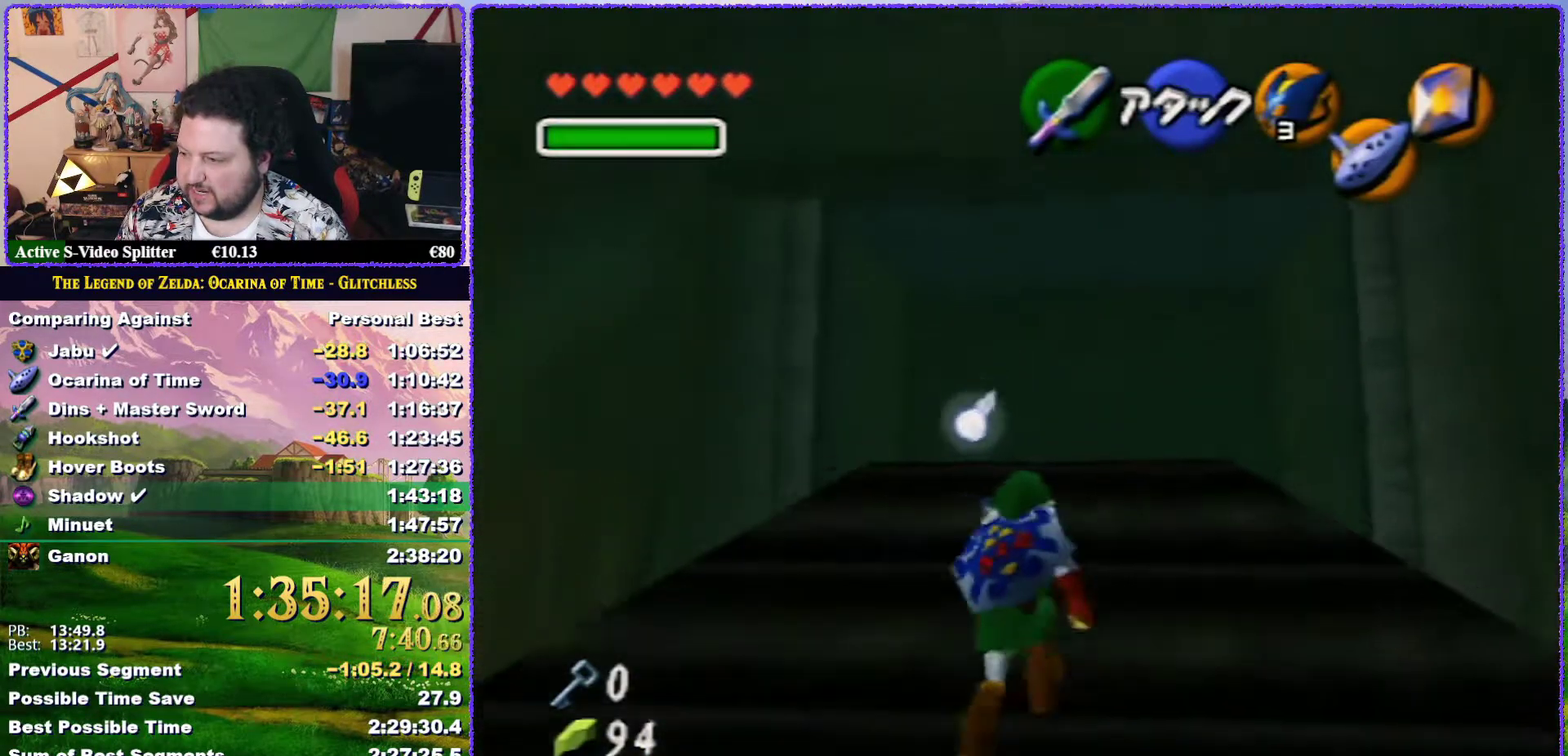
{"buttons": [], "left_stick": "up", "events": []}
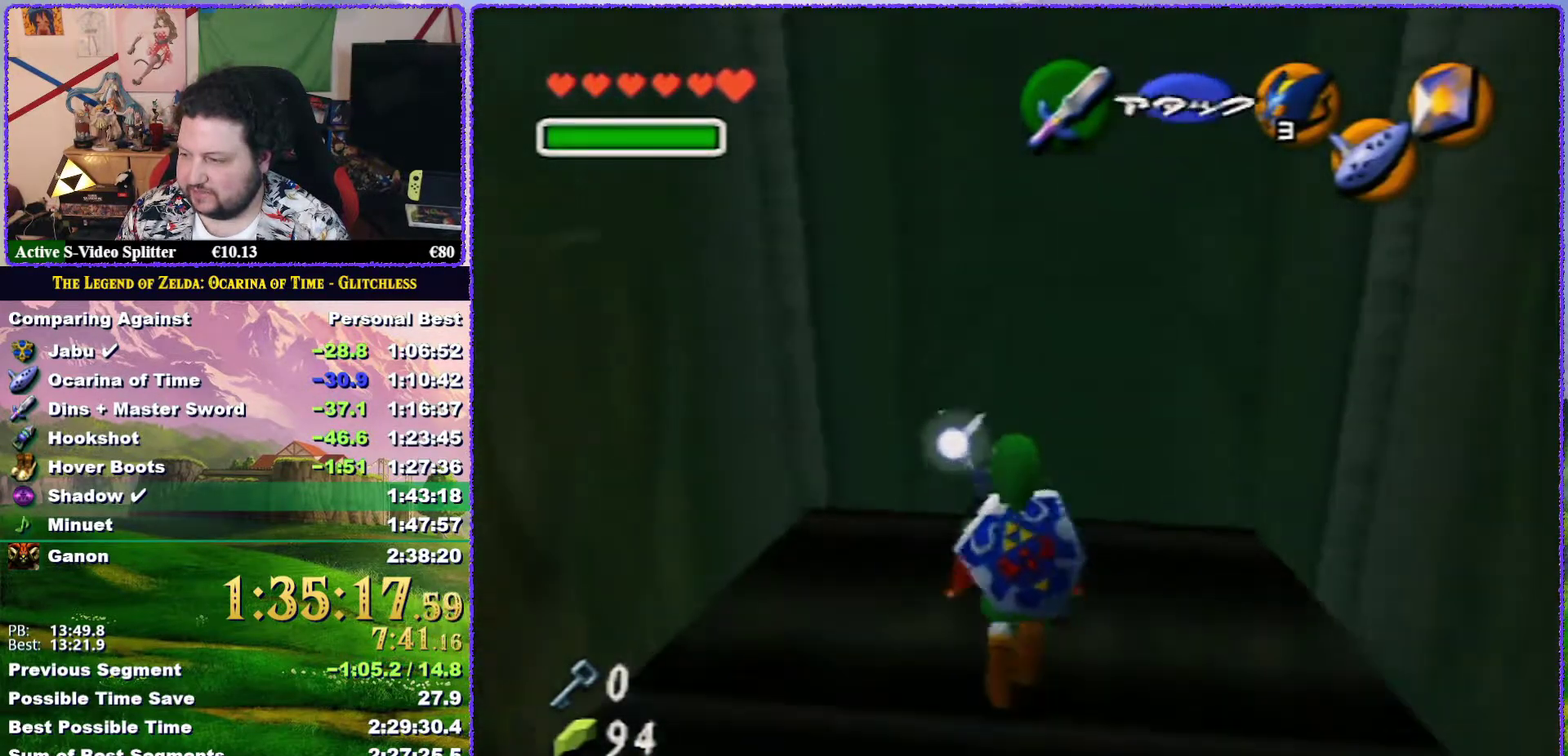
{"buttons": [], "left_stick": "up", "events": [[17, "left_stick", "center"], [283, "left_stick", "up"]]}
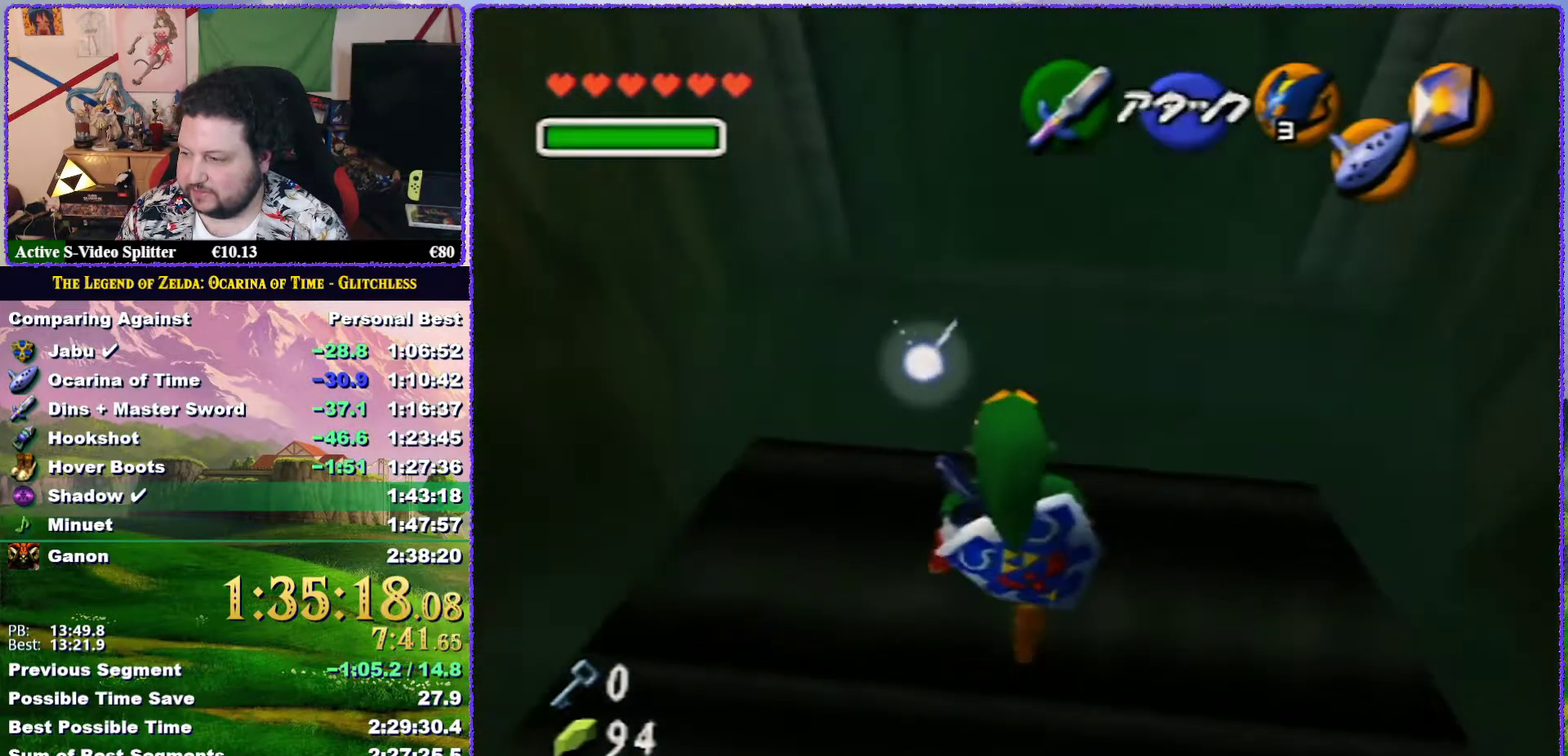
{"buttons": [], "left_stick": "center", "events": [[50, "left_stick", "center"]]}
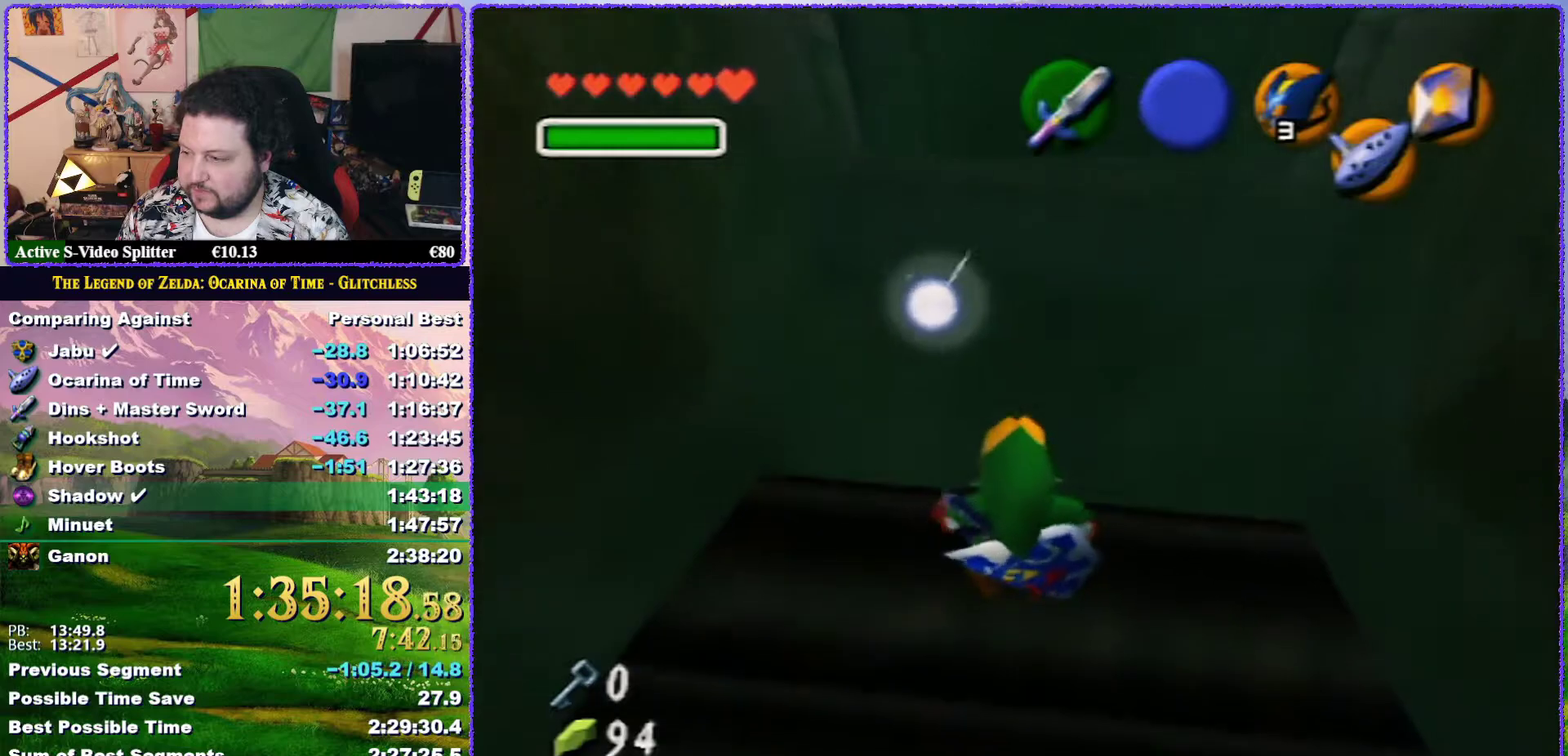
{"buttons": [], "left_stick": "center", "events": []}
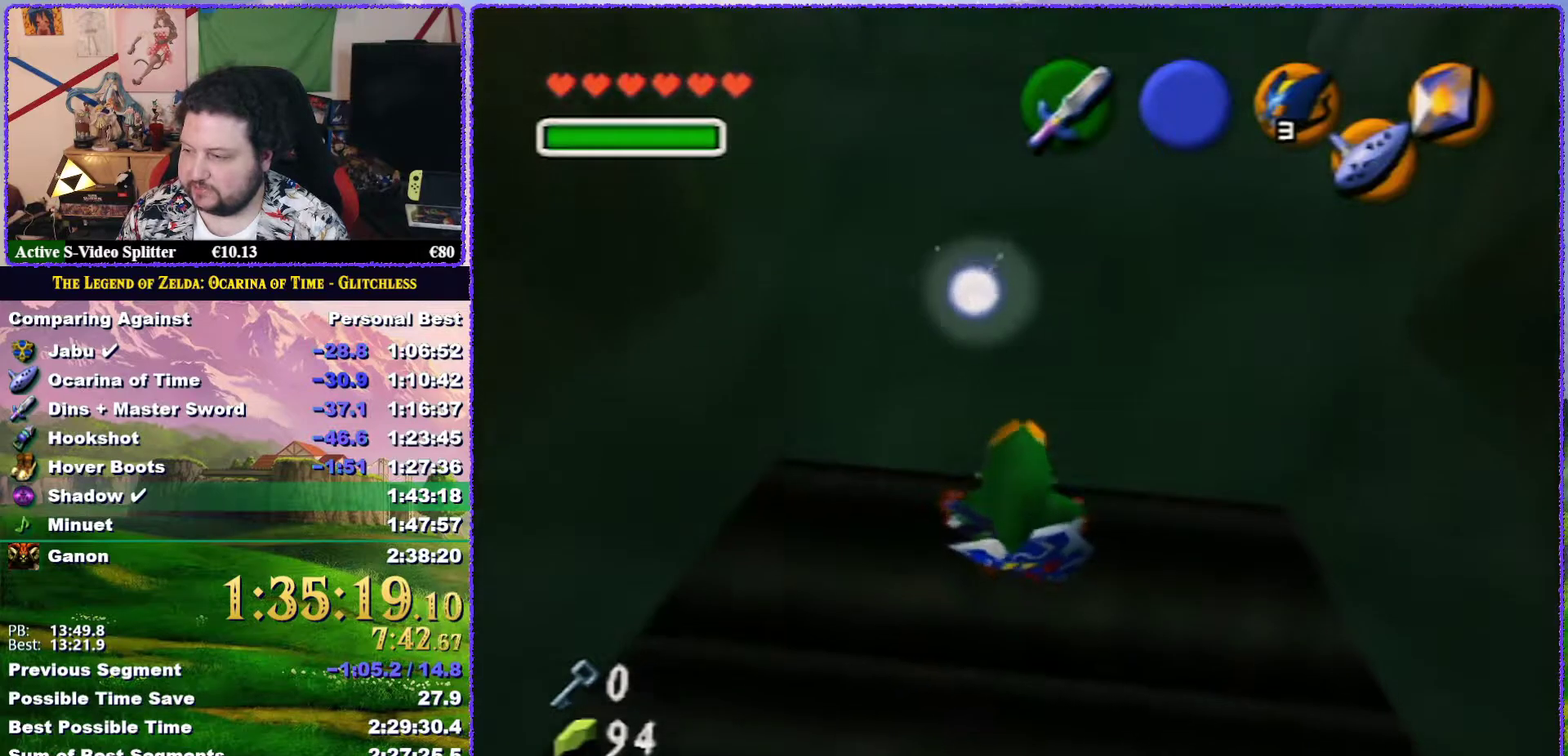
{"buttons": [], "left_stick": "center", "events": []}
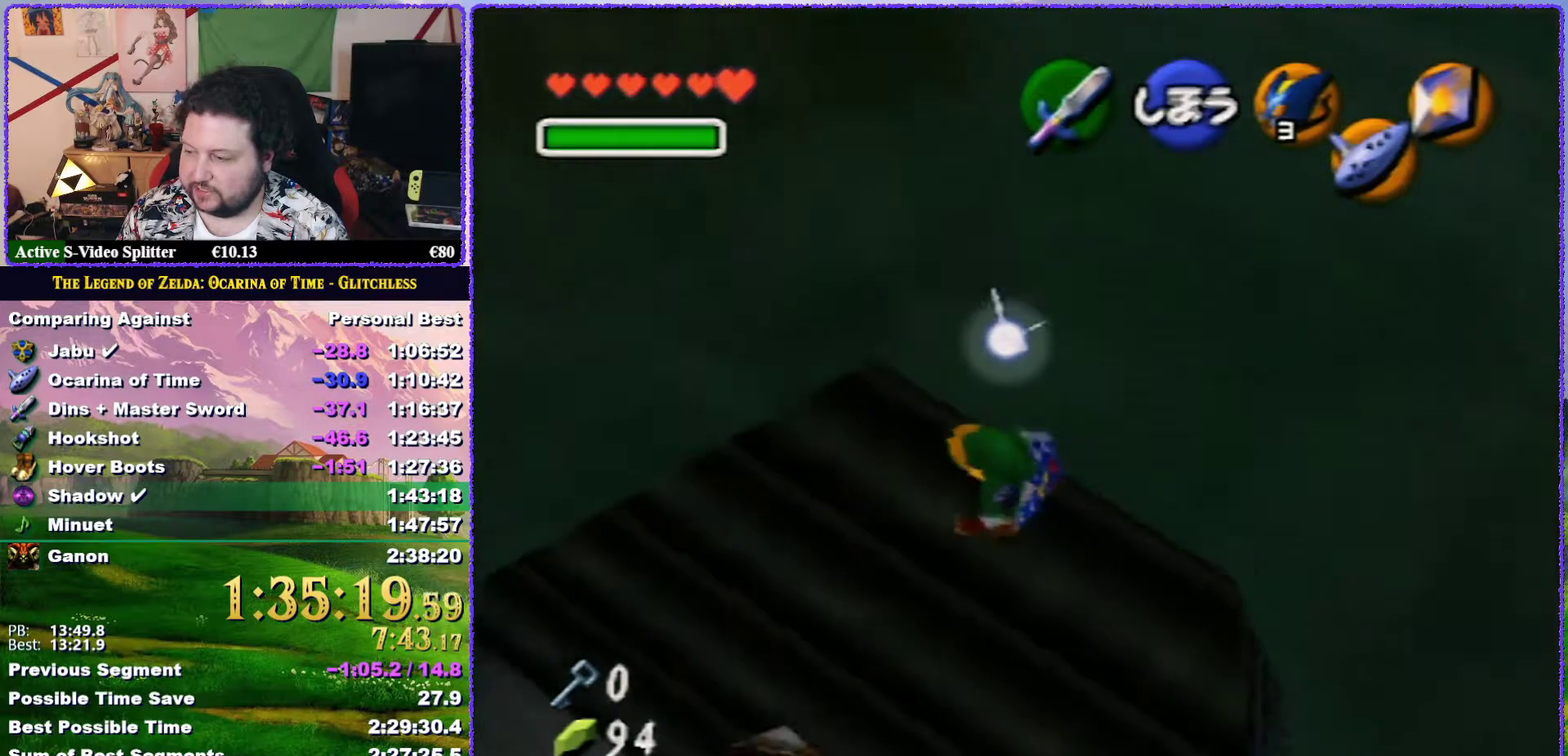
{"buttons": [], "left_stick": "center", "events": []}
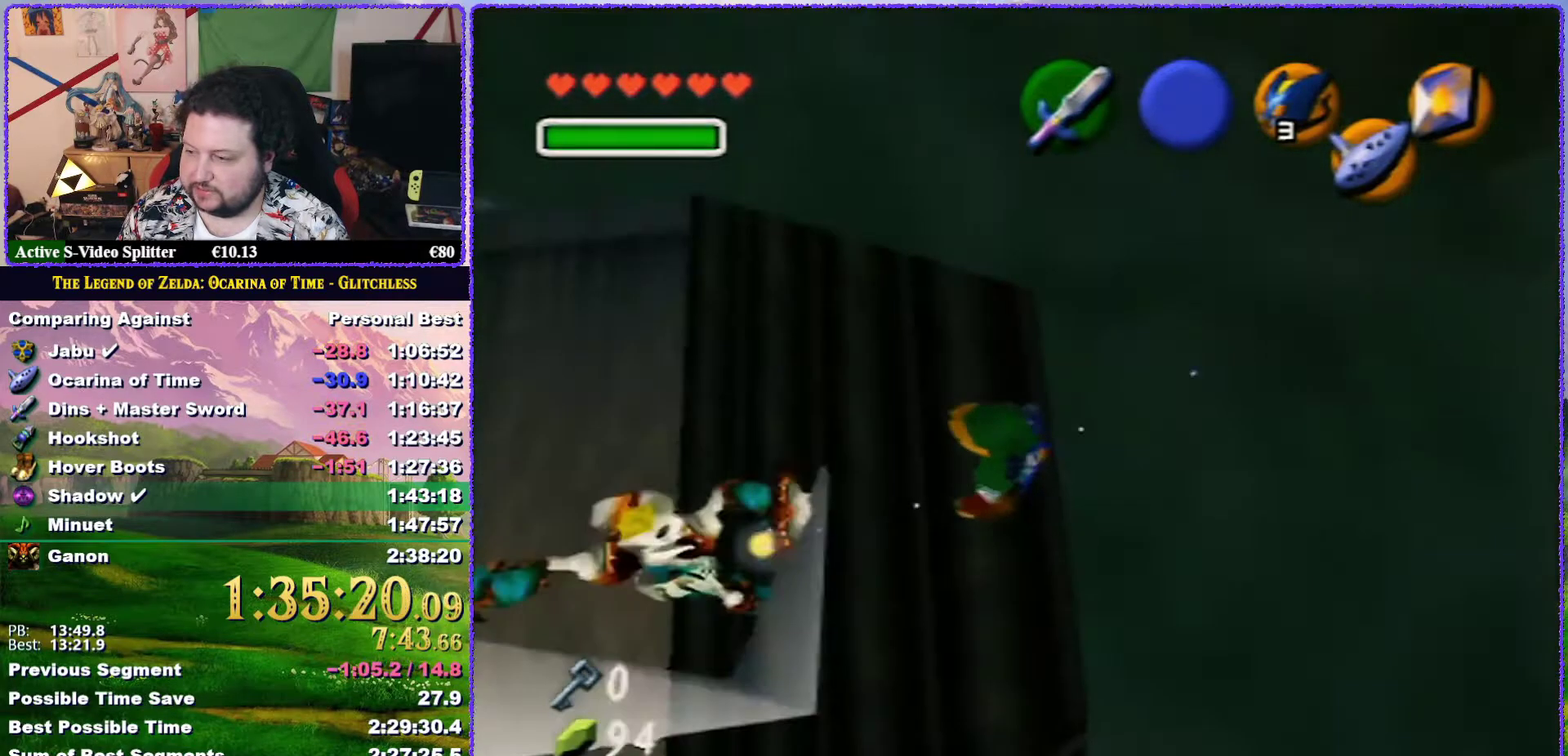
{"buttons": ["Z"], "left_stick": "center", "events": [[333, "Z", "down"]]}
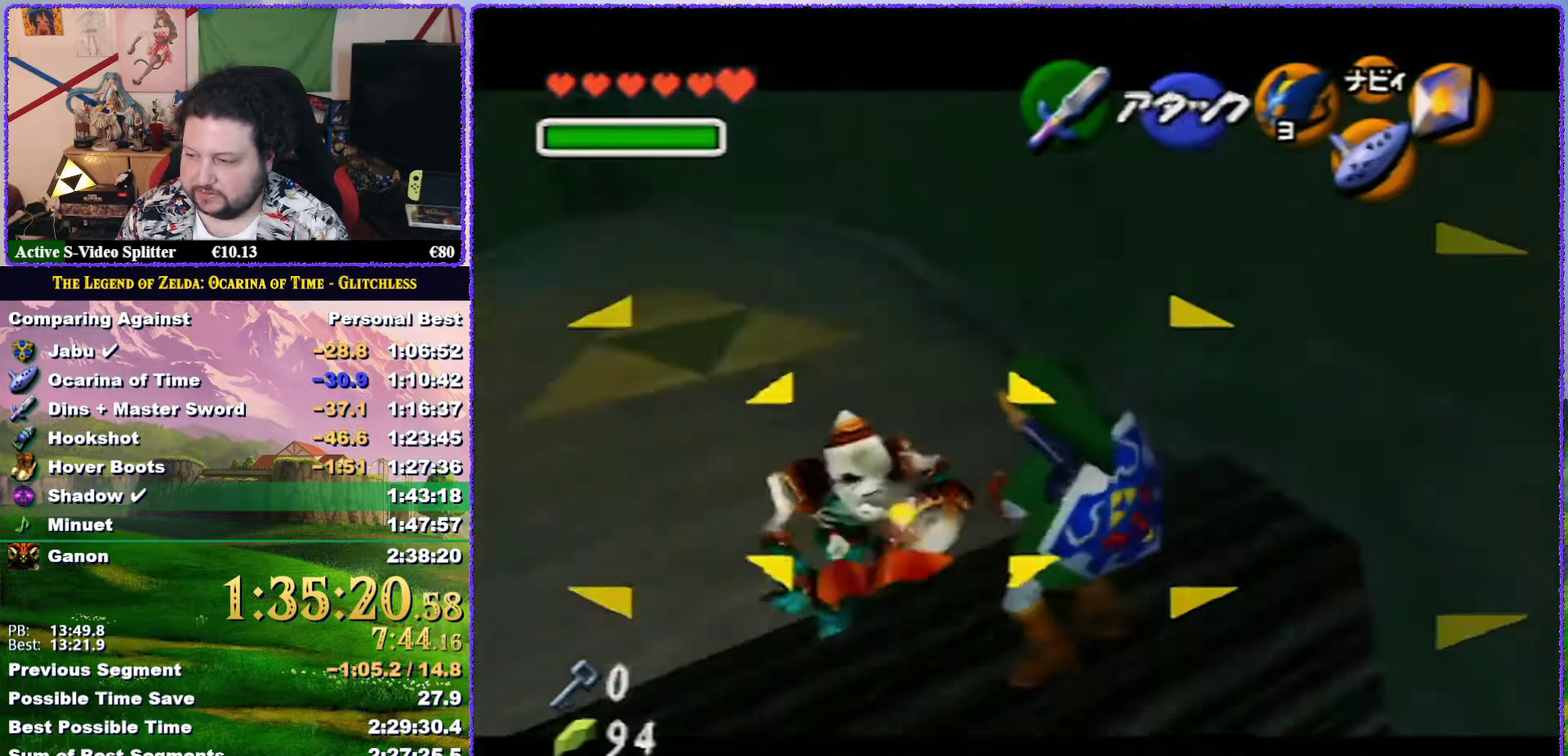
{"buttons": ["Z"], "left_stick": "center", "events": []}
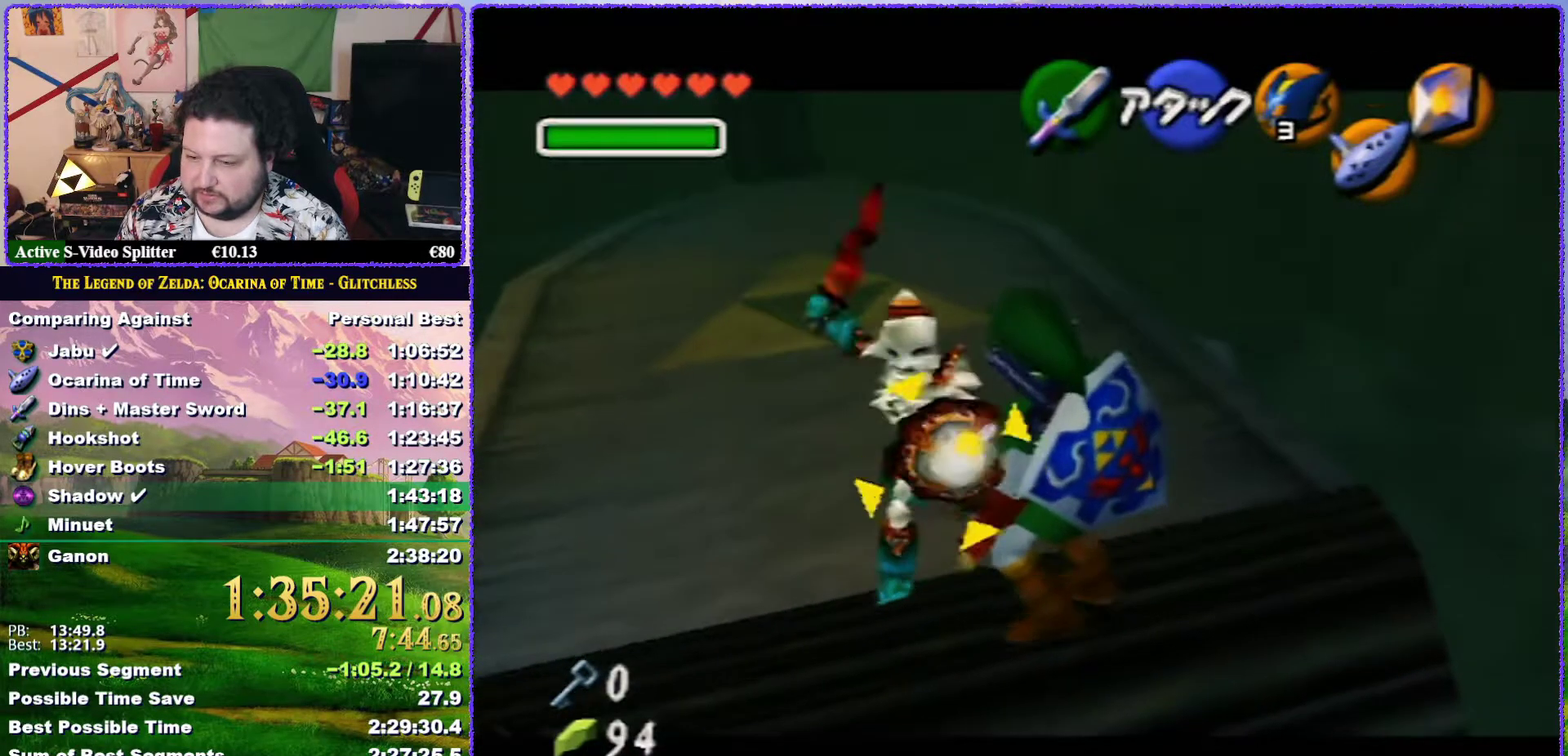
{"buttons": ["Z"], "left_stick": "center", "events": []}
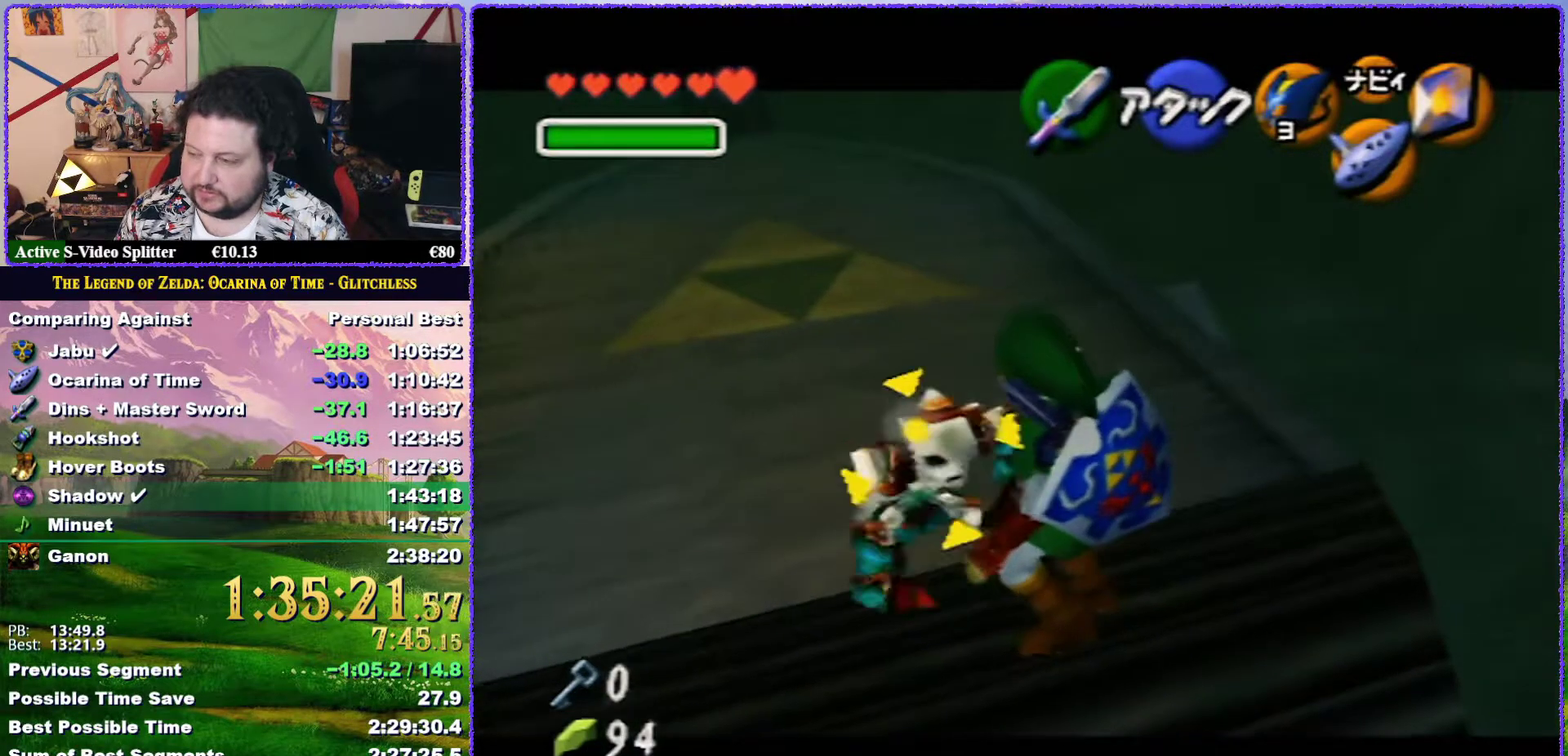
{"buttons": ["Z"], "left_stick": "center", "events": []}
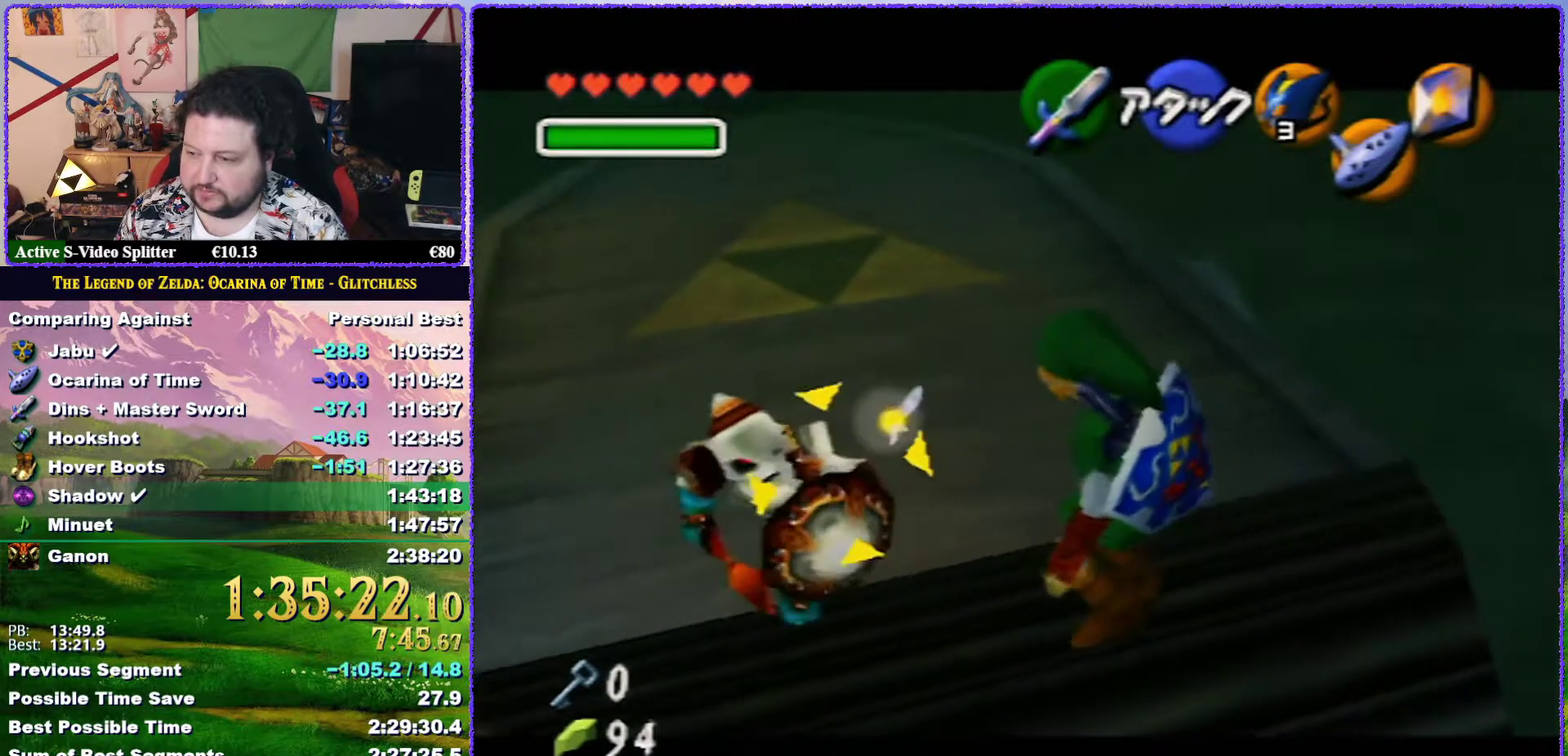
{"buttons": ["Z"], "left_stick": "center", "events": []}
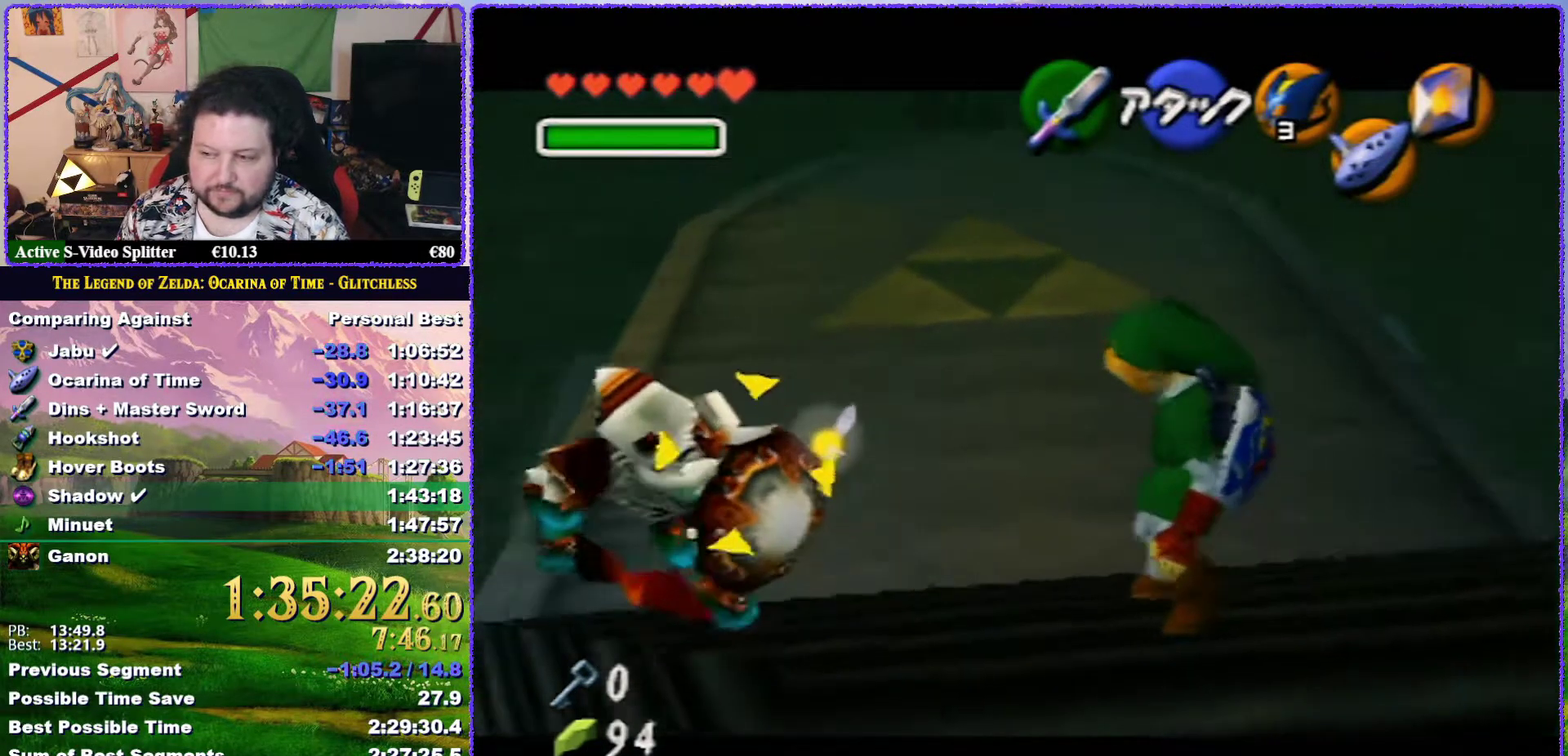
{"buttons": [], "left_stick": "center", "events": [[450, "Z", "up"]]}
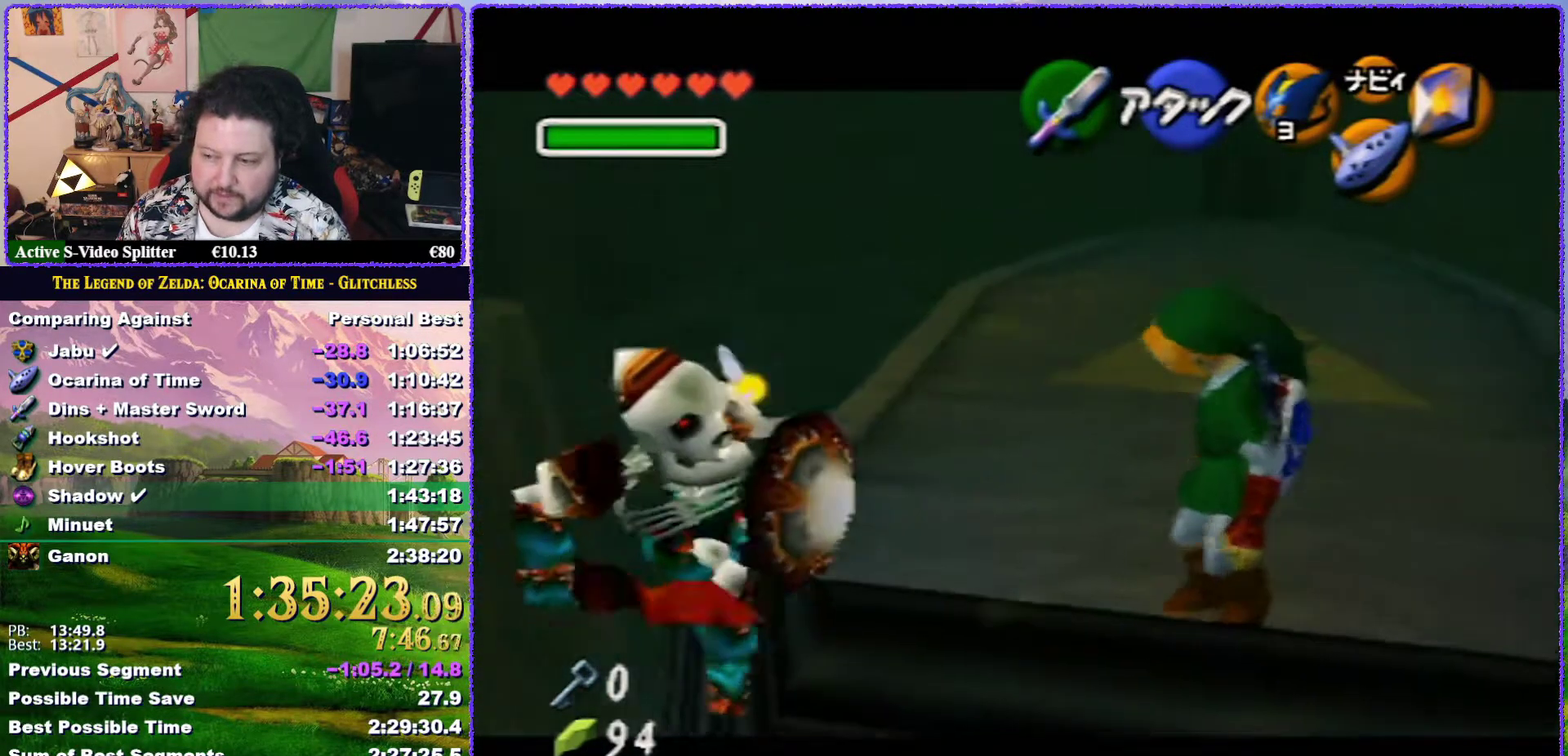
{"buttons": [], "left_stick": "center", "events": []}
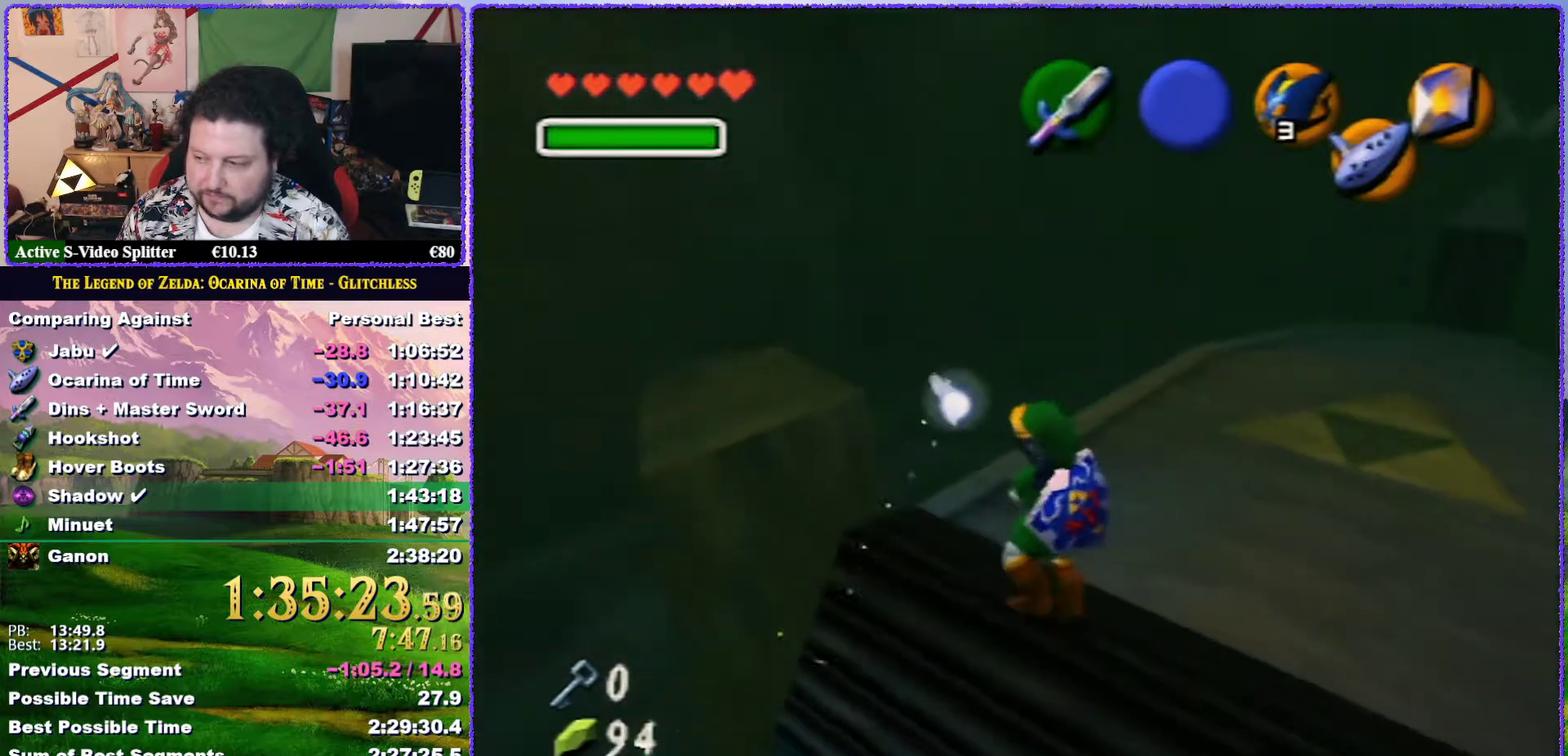
{"buttons": [], "left_stick": "center", "events": []}
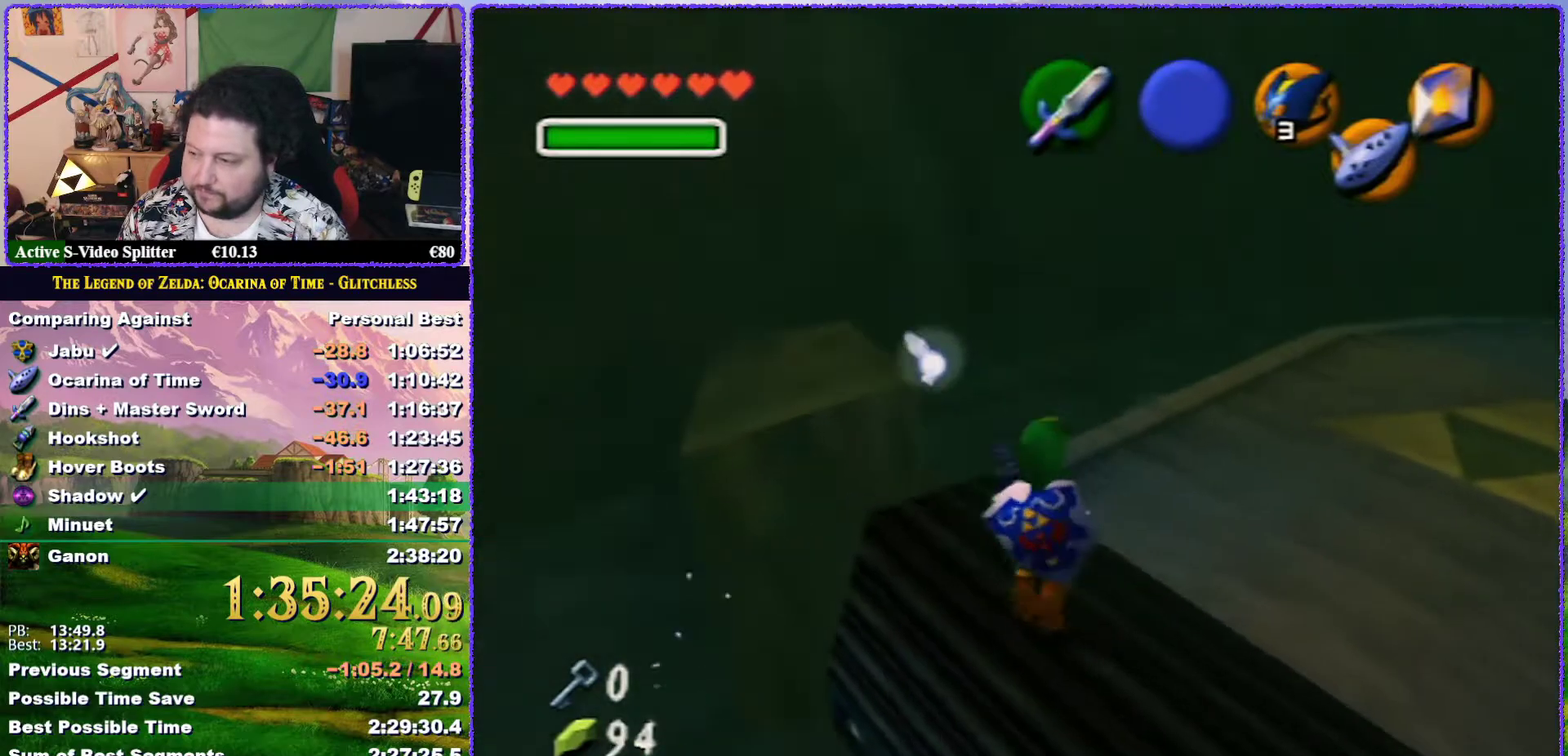
{"buttons": ["Z"], "left_stick": "center", "events": [[383, "Z", "down"]]}
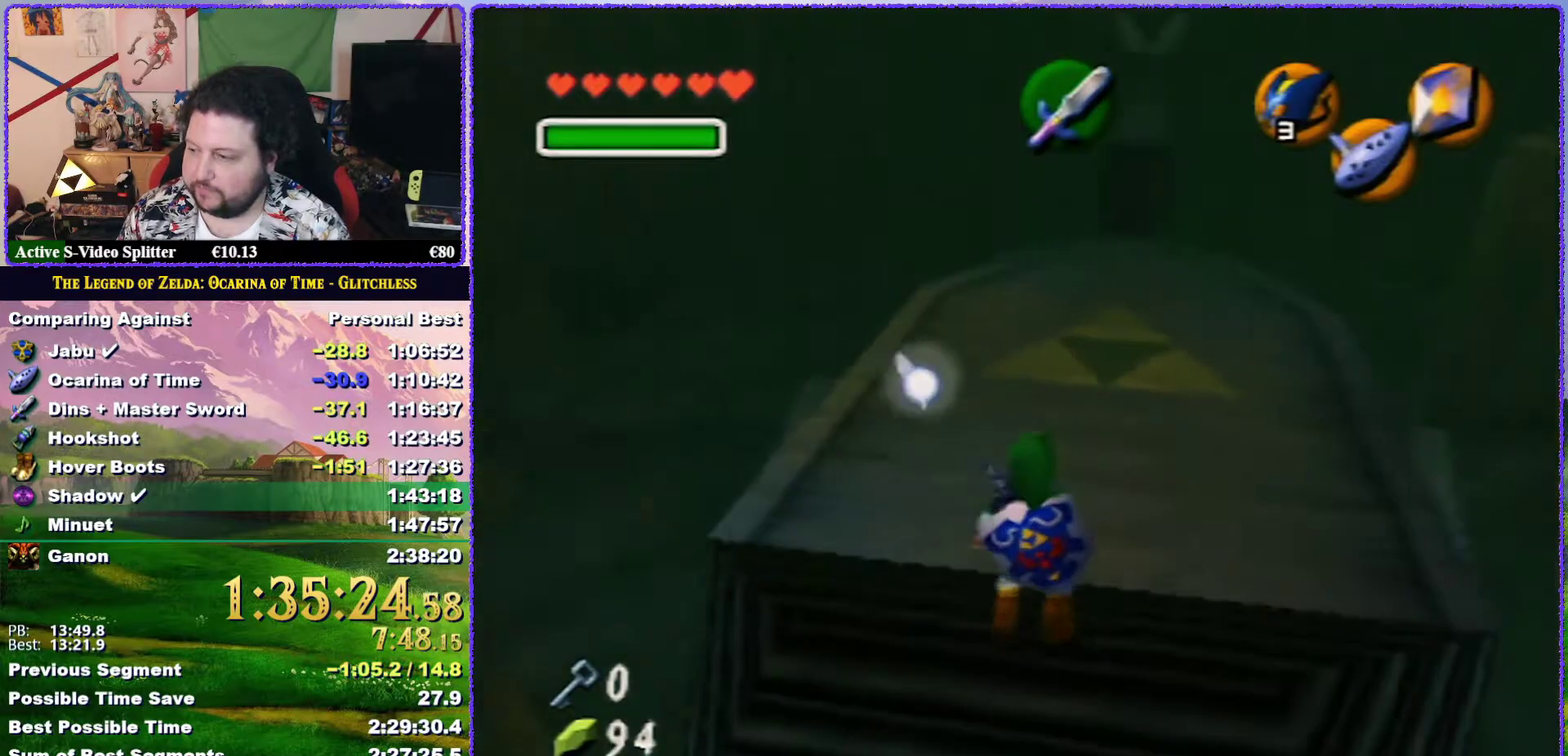
{"buttons": [], "left_stick": "center", "events": [[83, "Z", "up"]]}